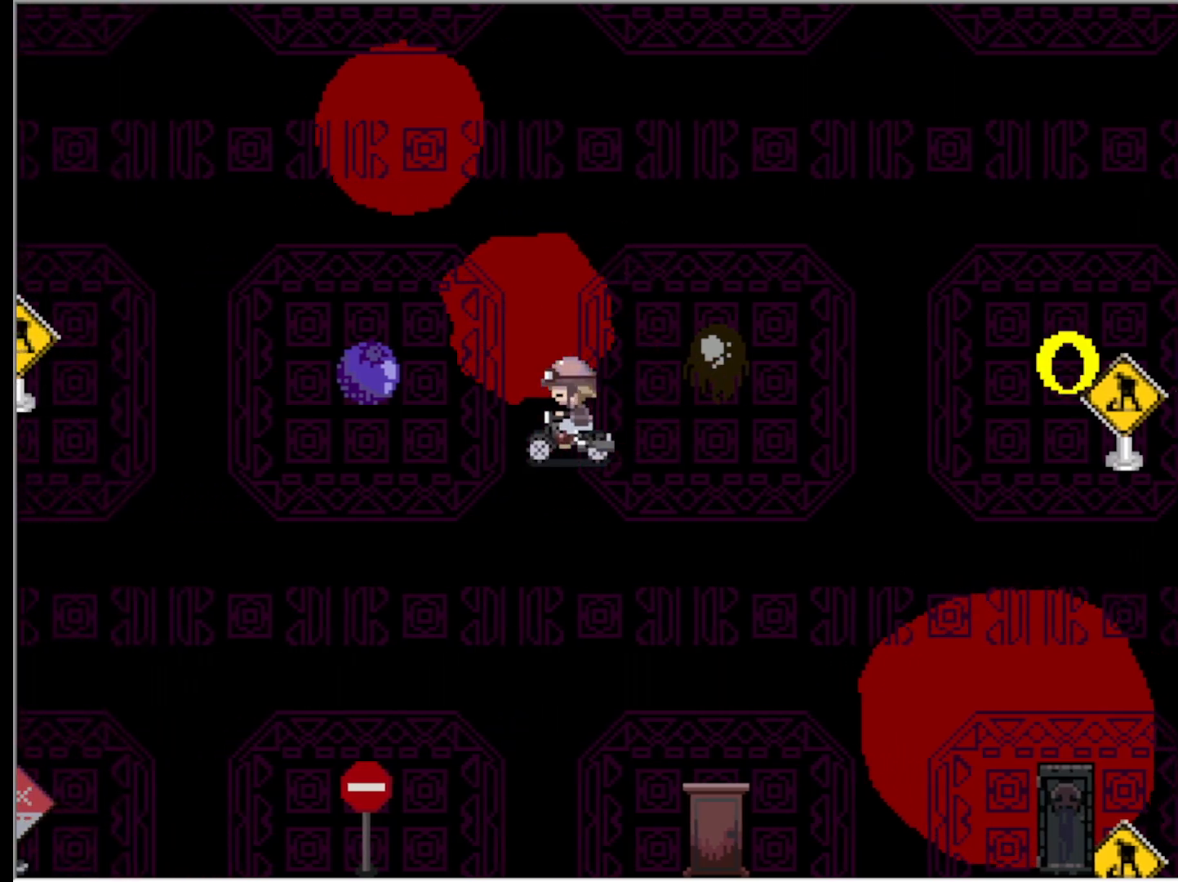
Gameplay with keyboard; each line is a JSON object with the keys held at the frame after it. "events" lists presses ("down") and releases ("up") of "down", "left", "right", "up", "x" and "z" between this image and that frame as [ms after this image, input, new state], when the widget could be followed in between. No other keys are recorded. Mouse input is not recorded.
{"keys": ["down"], "events": [[450, "down", "down"], [483, "left", "up"]]}
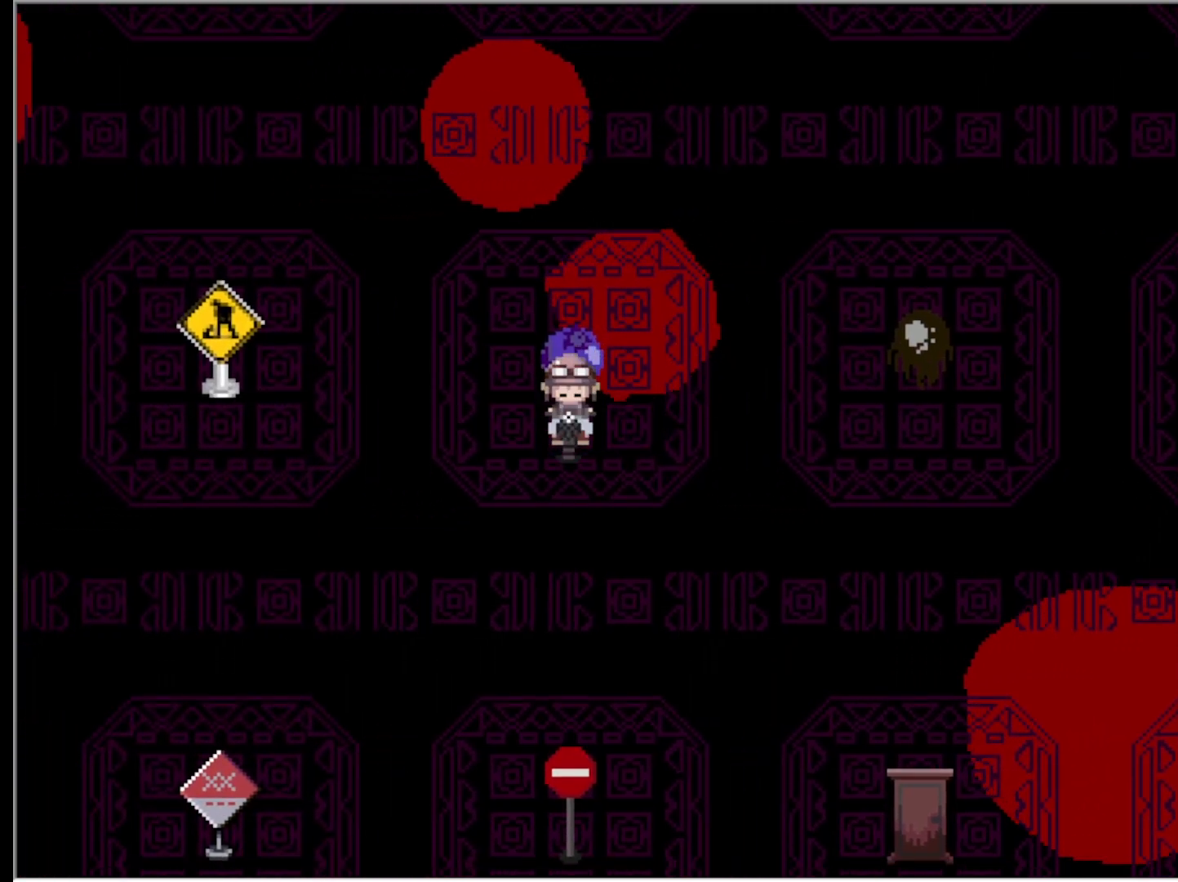
{"keys": ["down"], "events": []}
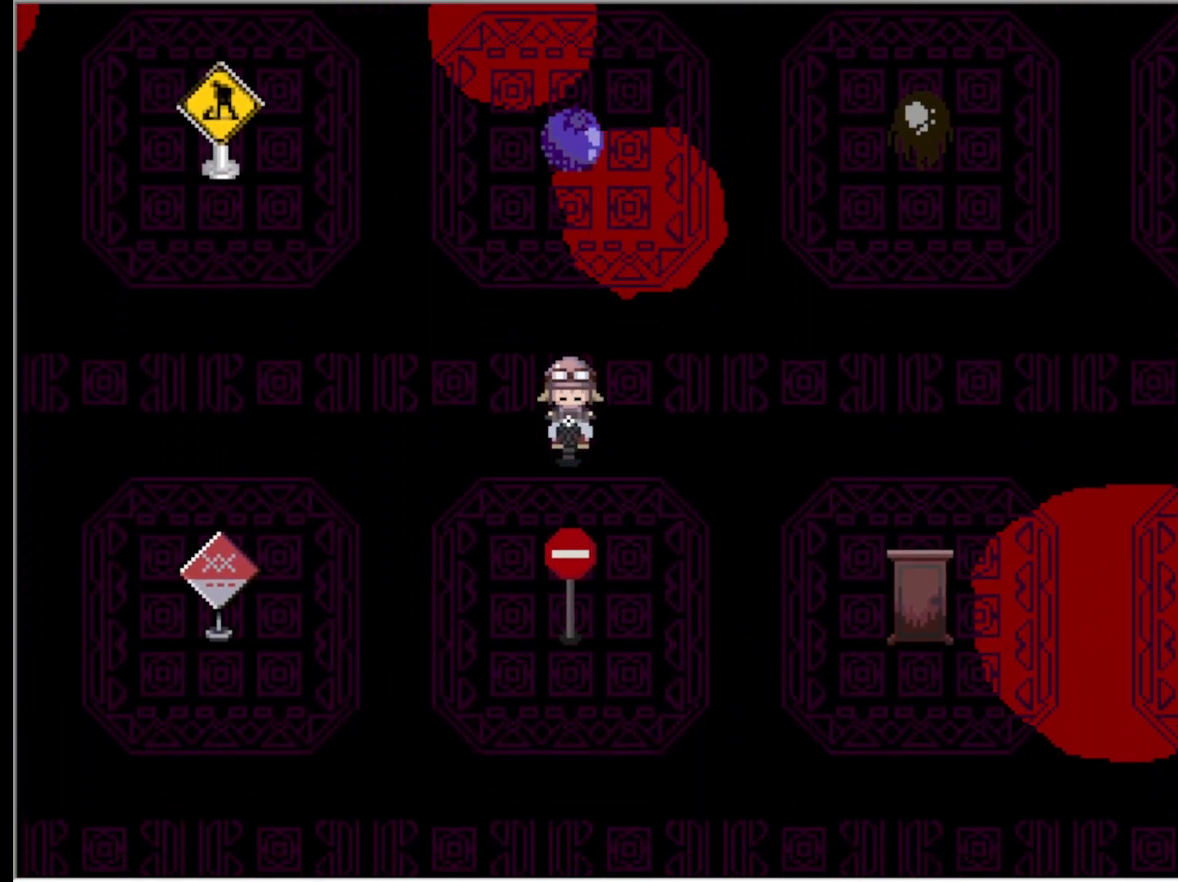
{"keys": ["z"], "events": [[433, "down", "up"], [433, "z", "down"]]}
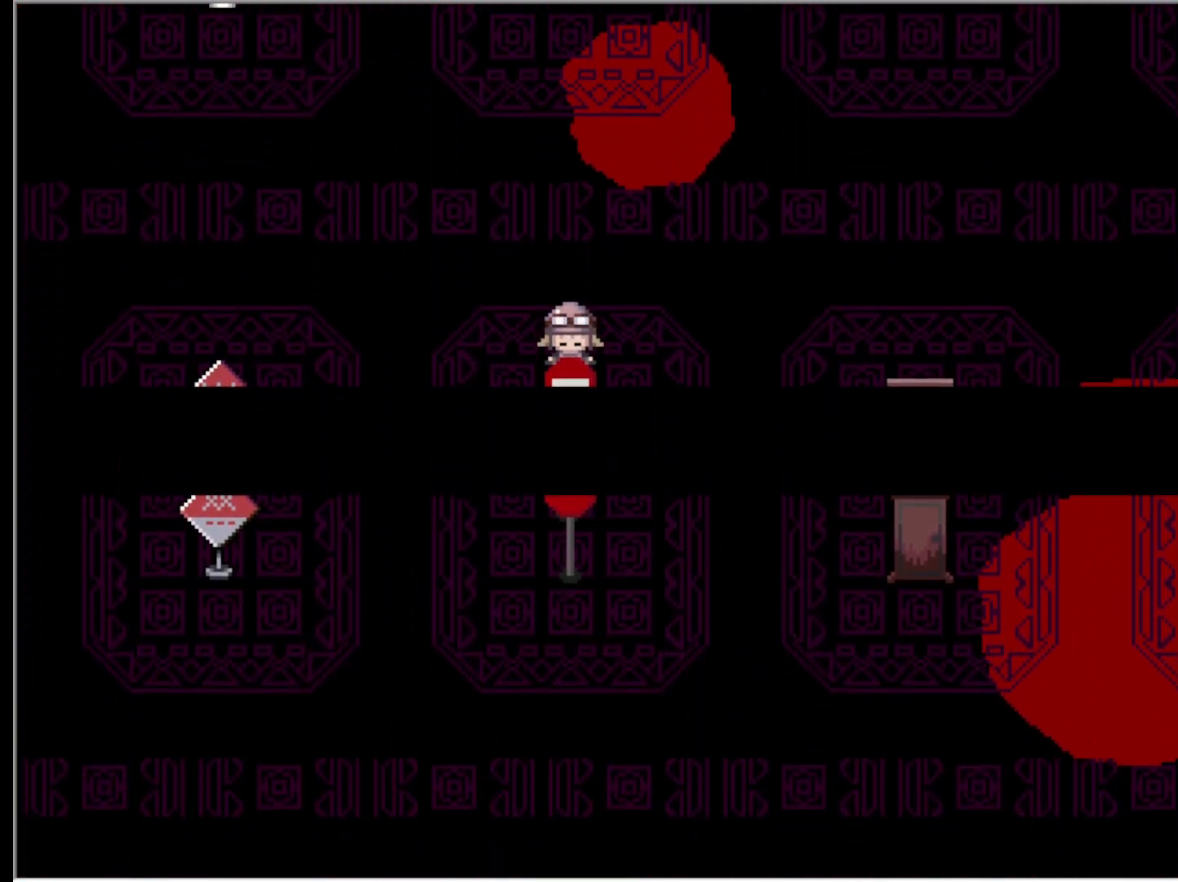
{"keys": [], "events": [[17, "z", "up"]]}
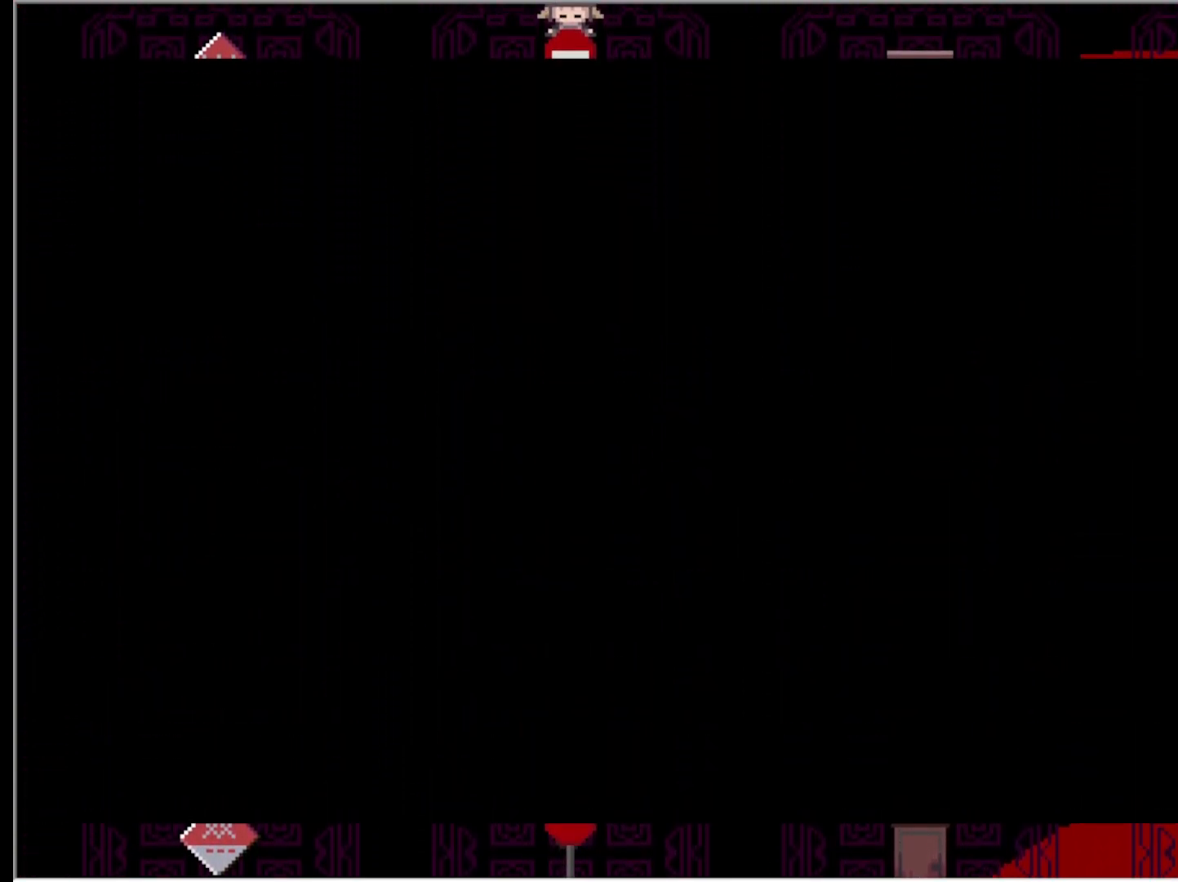
{"keys": [], "events": []}
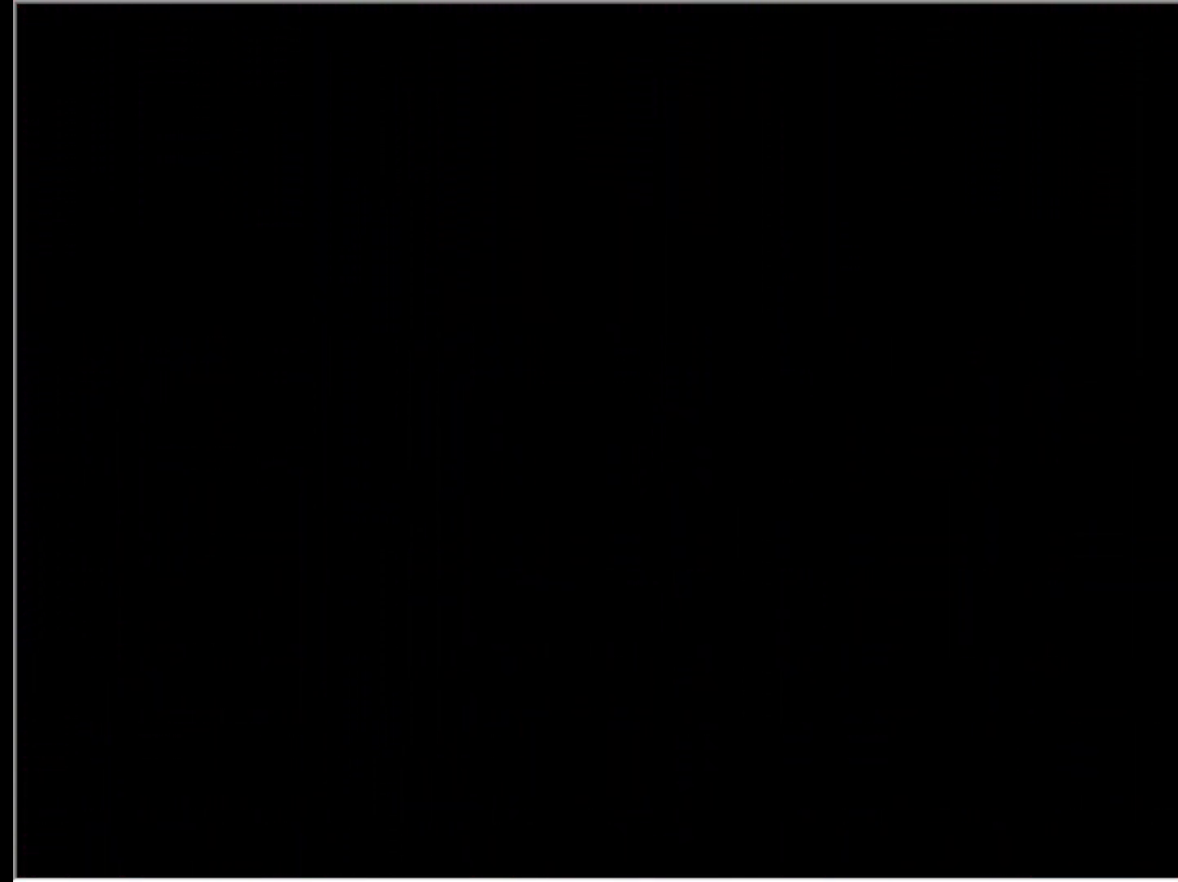
{"keys": [], "events": []}
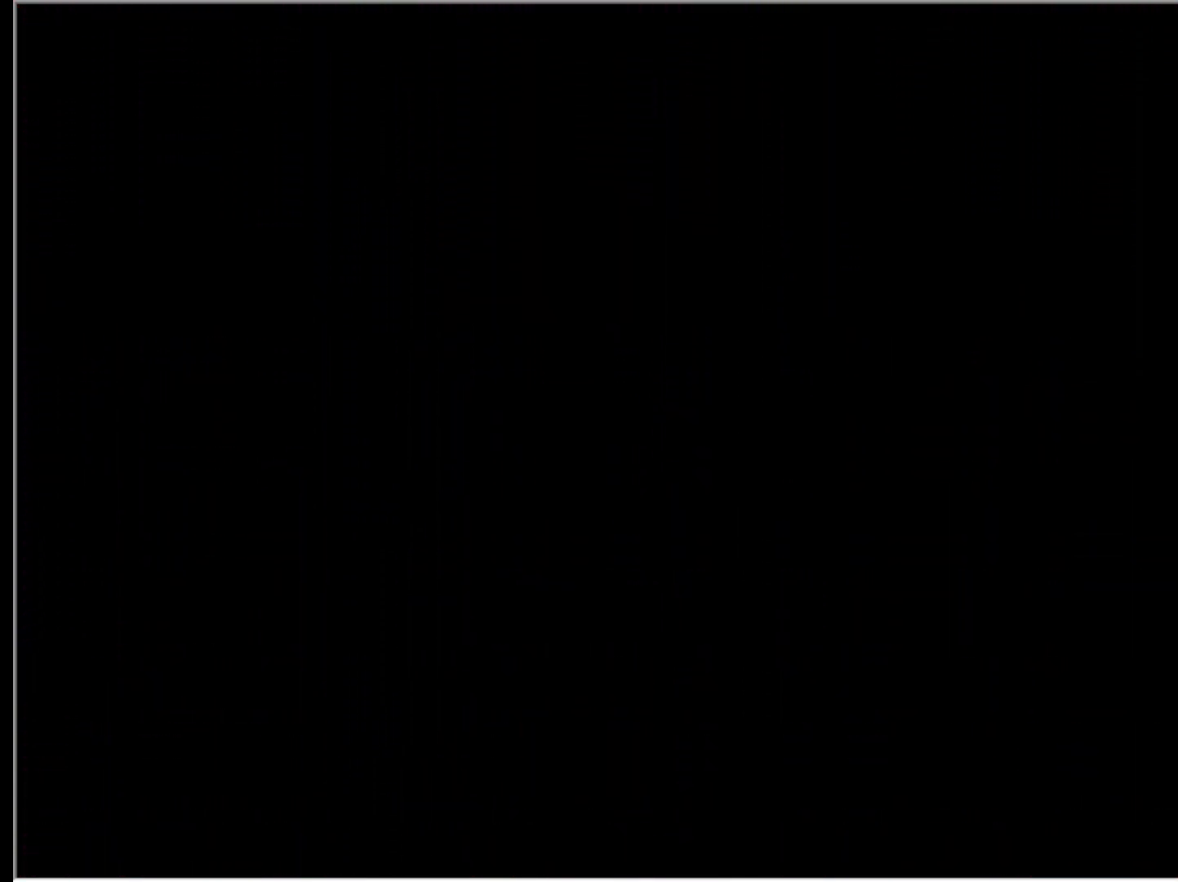
{"keys": [], "events": []}
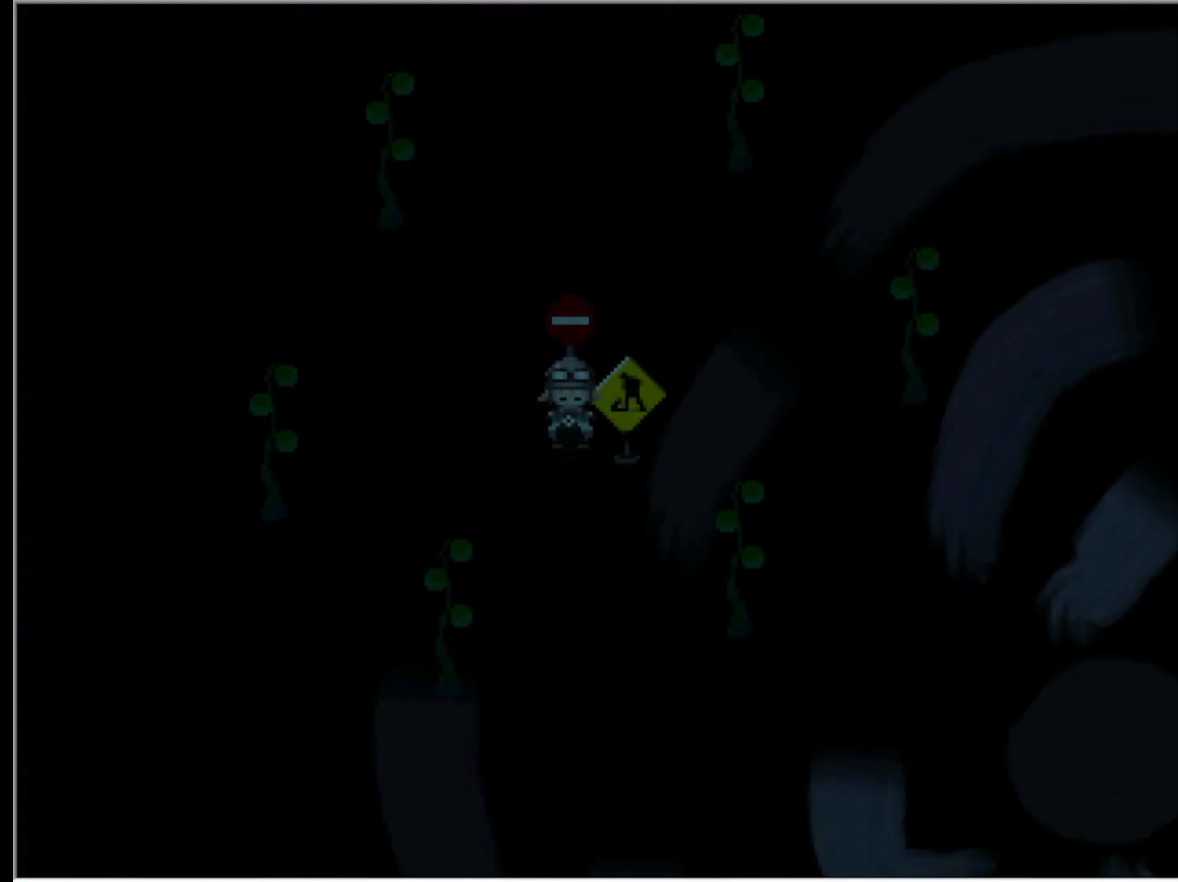
{"keys": [], "events": []}
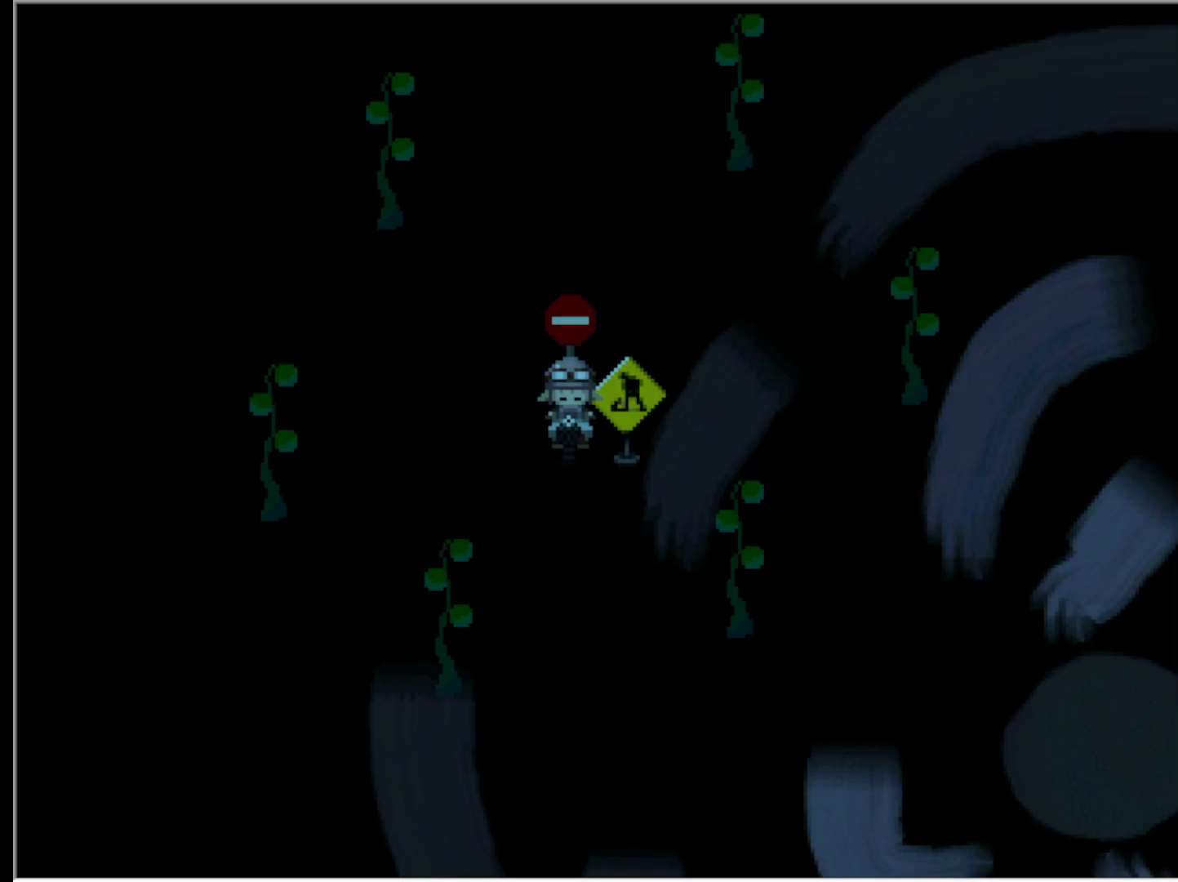
{"keys": ["left"], "events": [[483, "left", "down"]]}
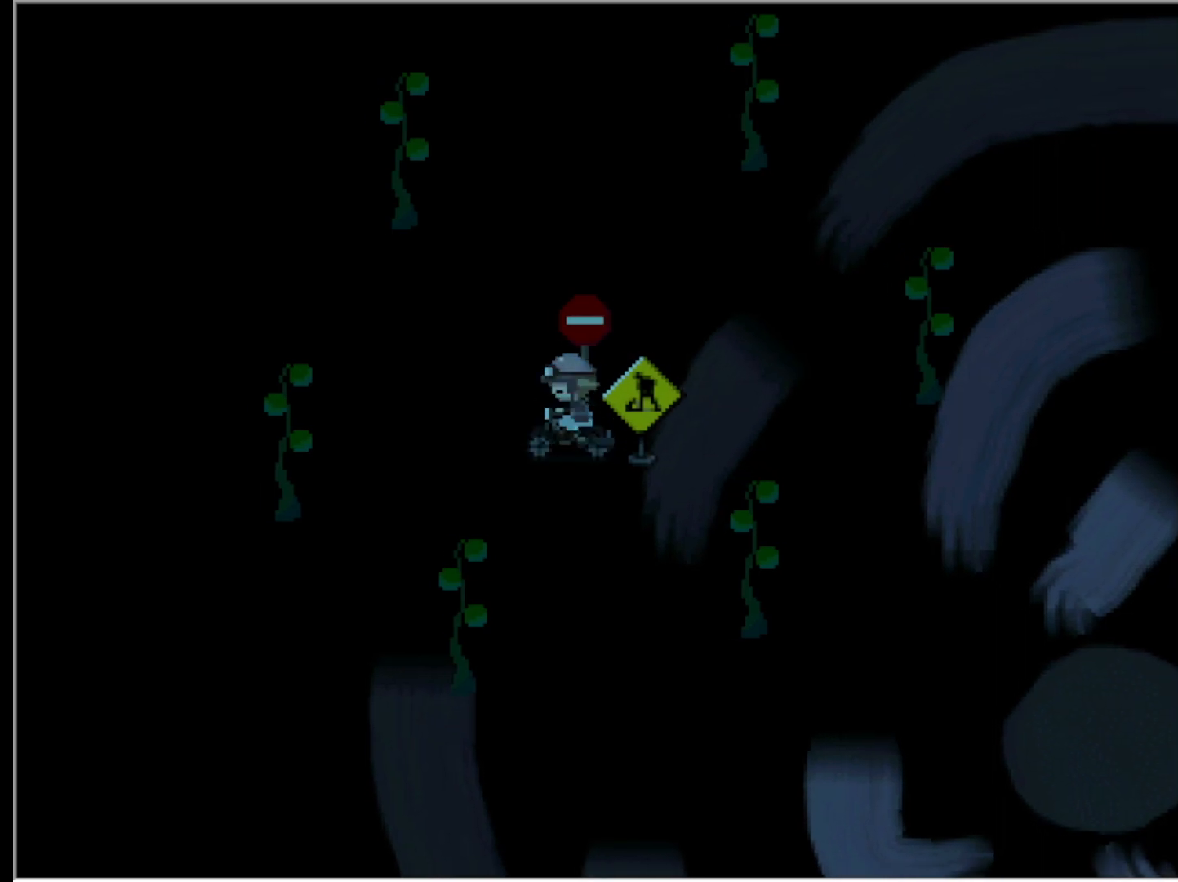
{"keys": [], "events": [[217, "left", "up"]]}
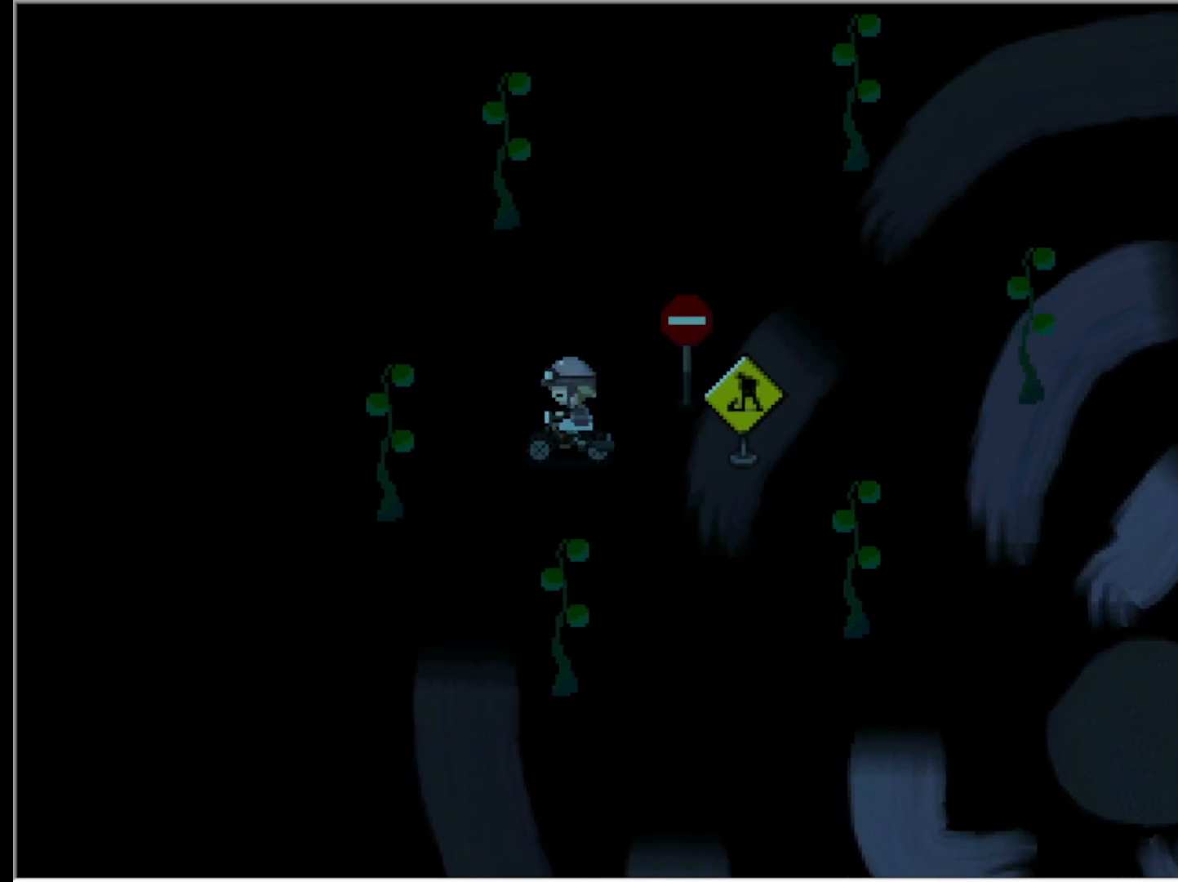
{"keys": ["down"], "events": [[133, "right", "down"], [317, "right", "up"], [417, "down", "down"]]}
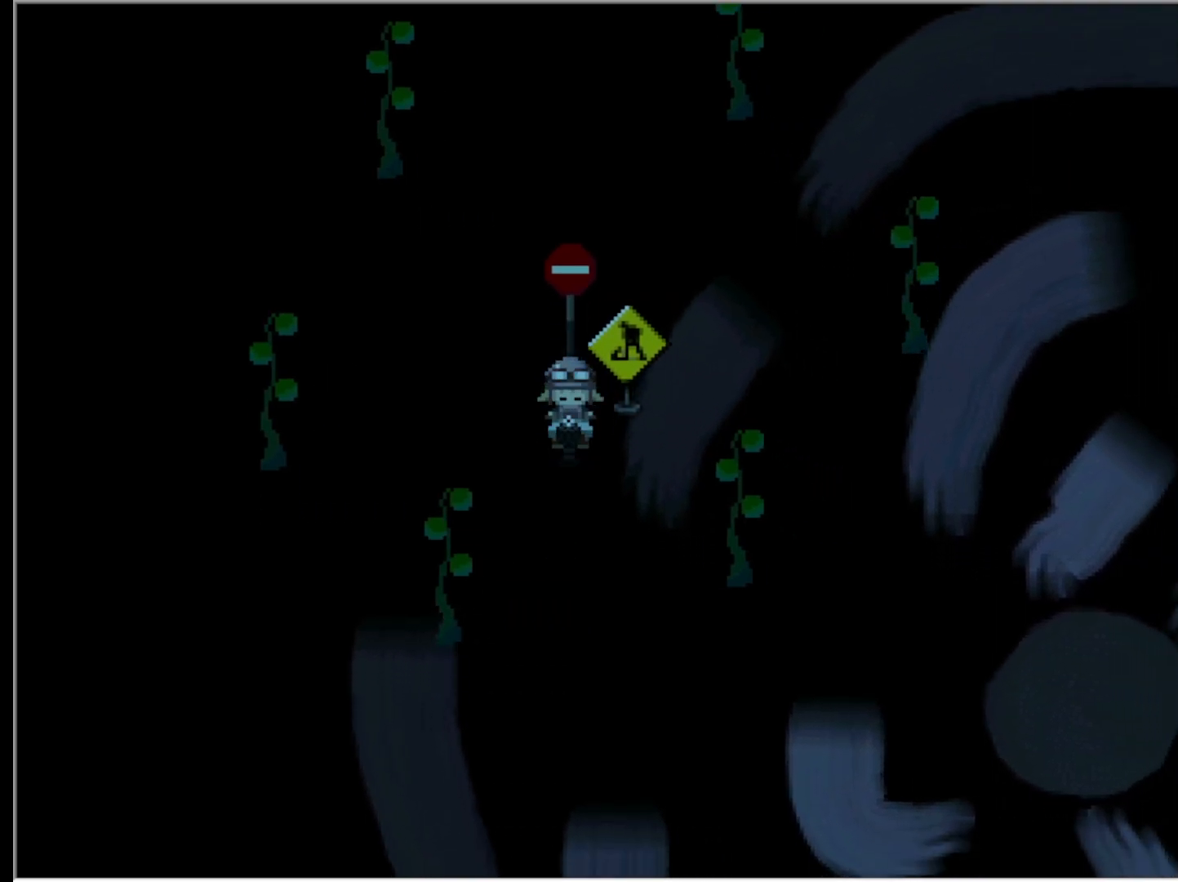
{"keys": ["down"], "events": []}
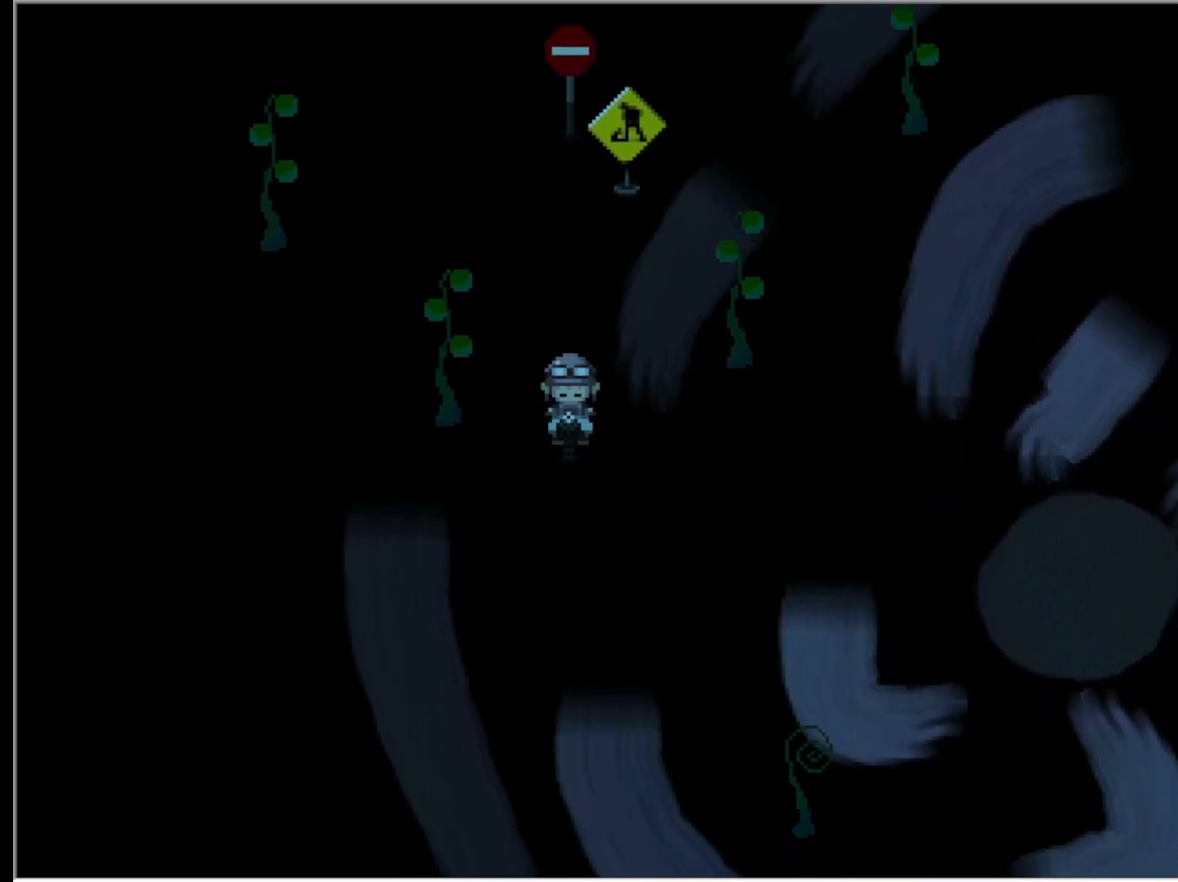
{"keys": ["right"], "events": [[217, "right", "down"], [250, "down", "up"]]}
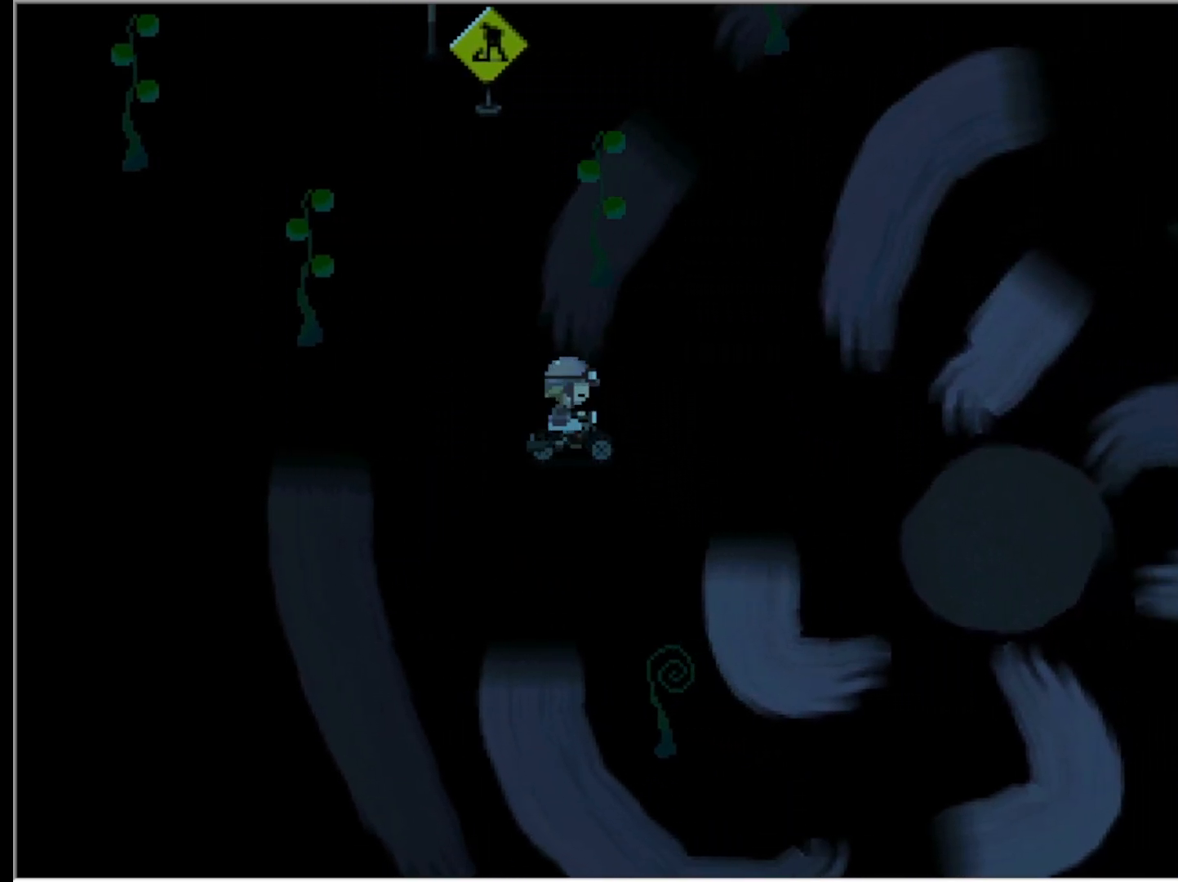
{"keys": ["right"], "events": []}
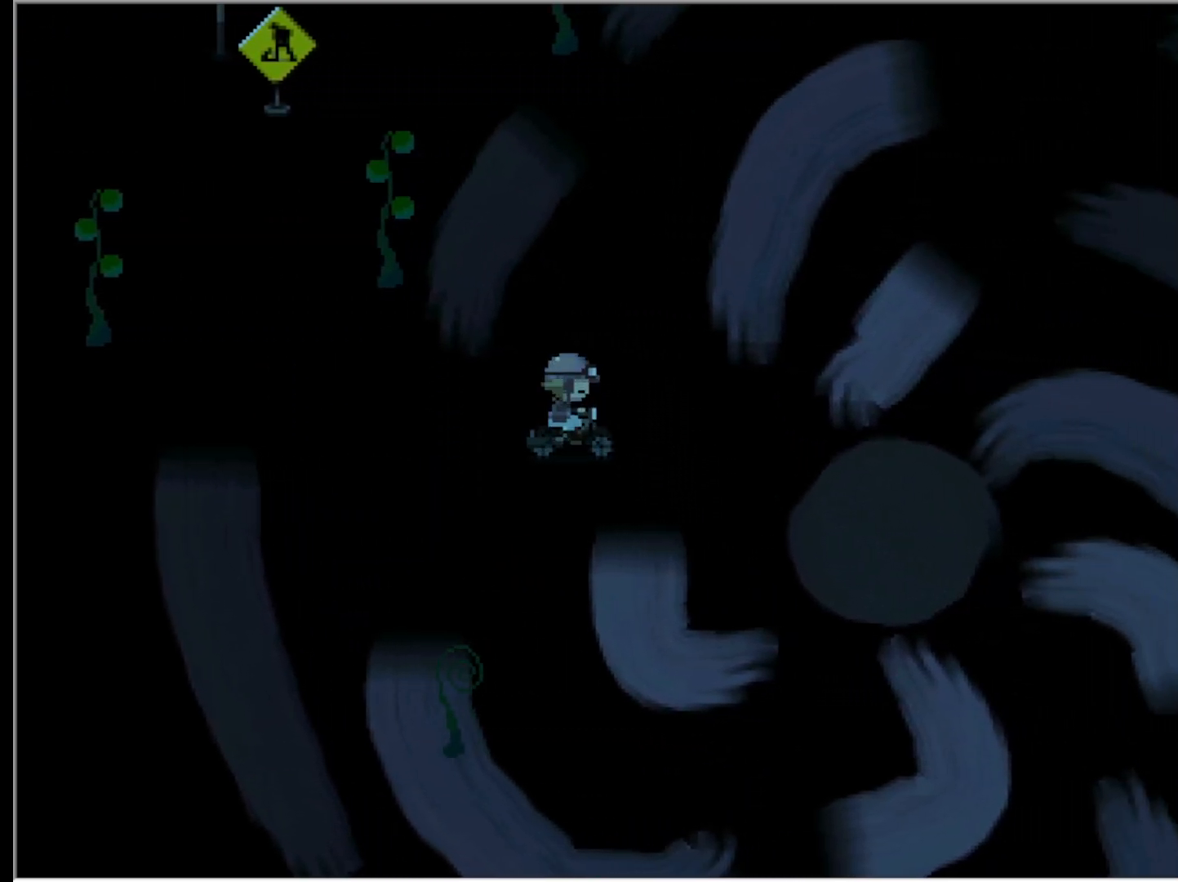
{"keys": ["right"], "events": [[100, "right", "up"], [433, "right", "down"]]}
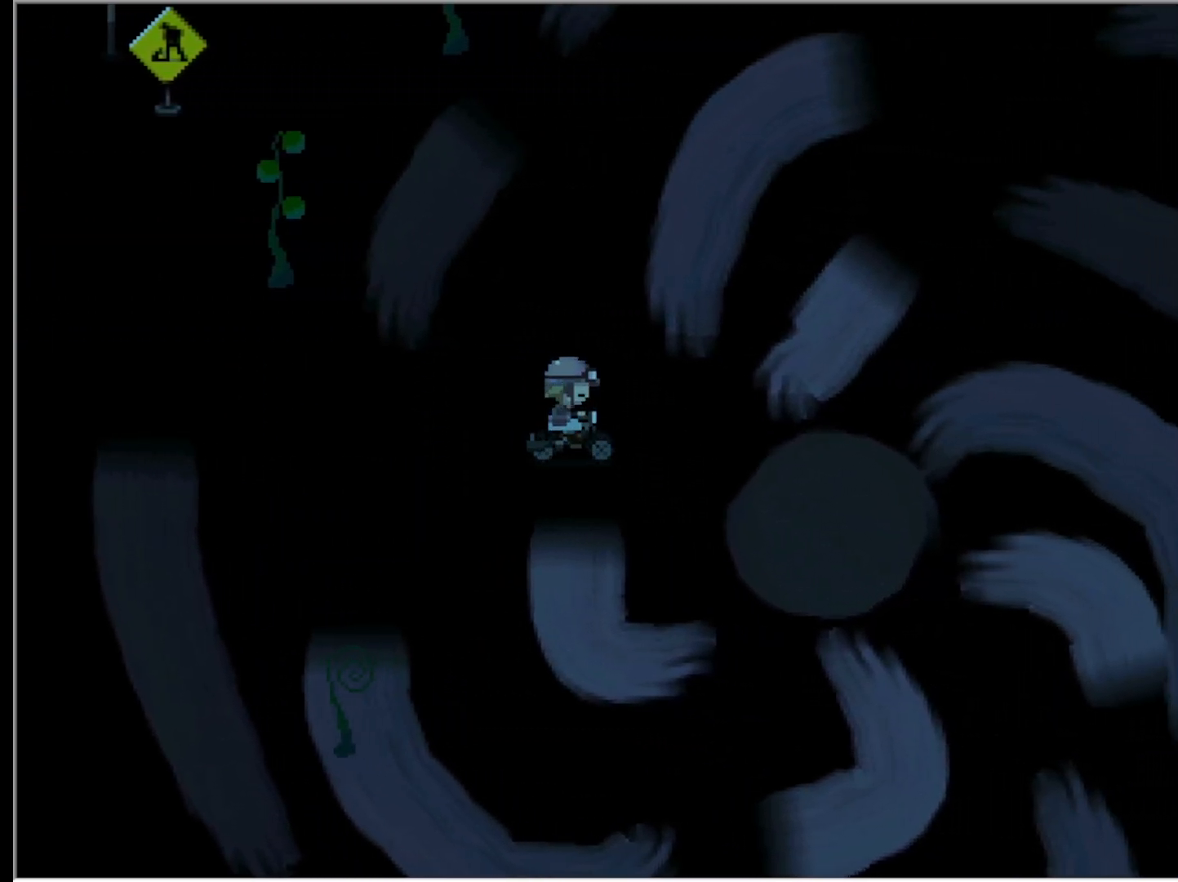
{"keys": ["right"], "events": []}
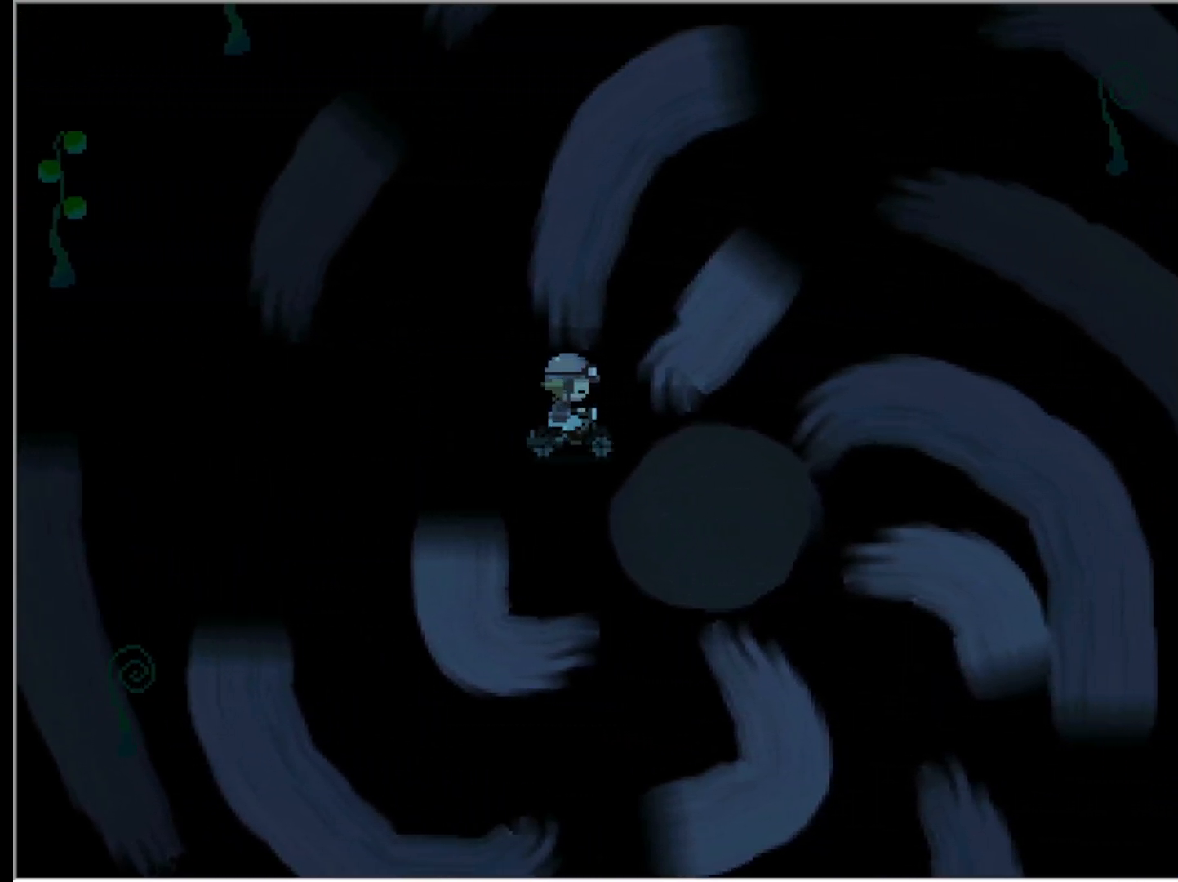
{"keys": ["right"], "events": []}
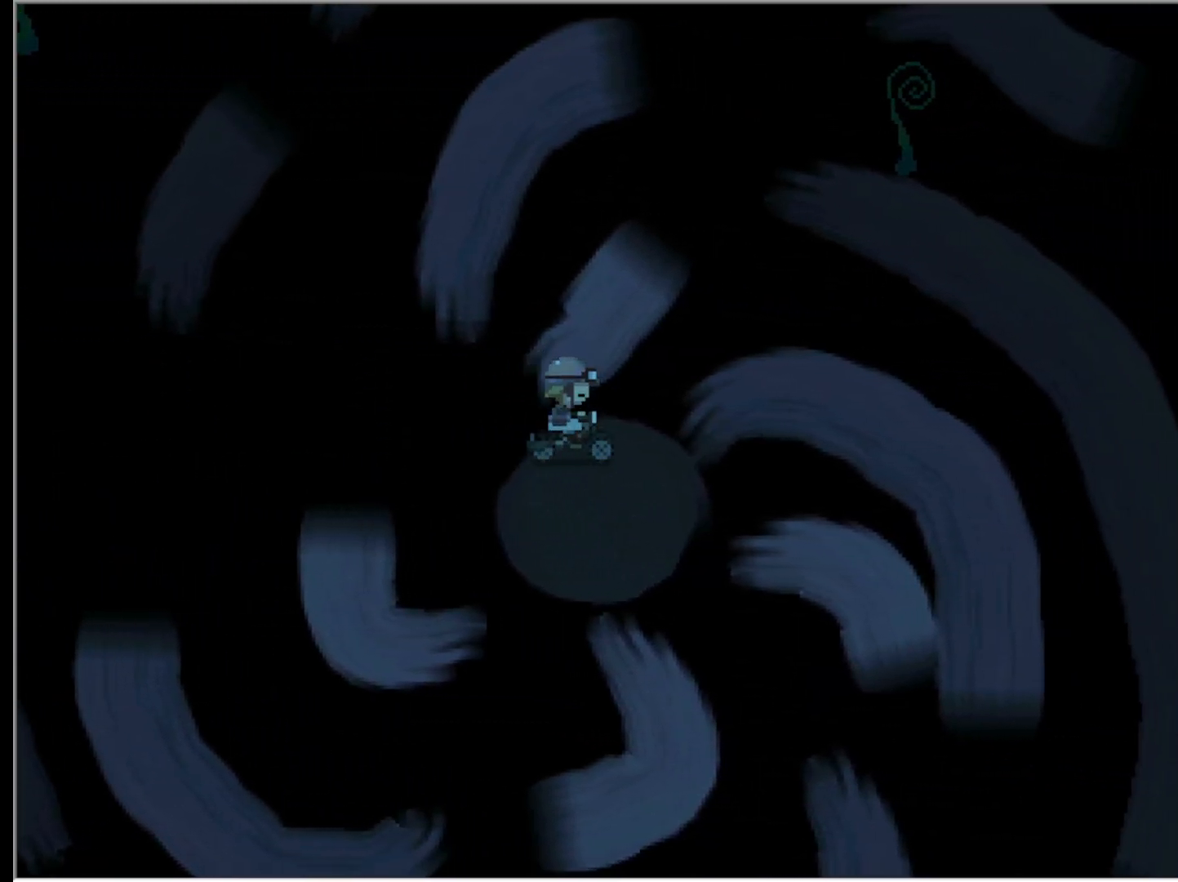
{"keys": ["right"], "events": [[333, "down", "down"], [483, "down", "up"]]}
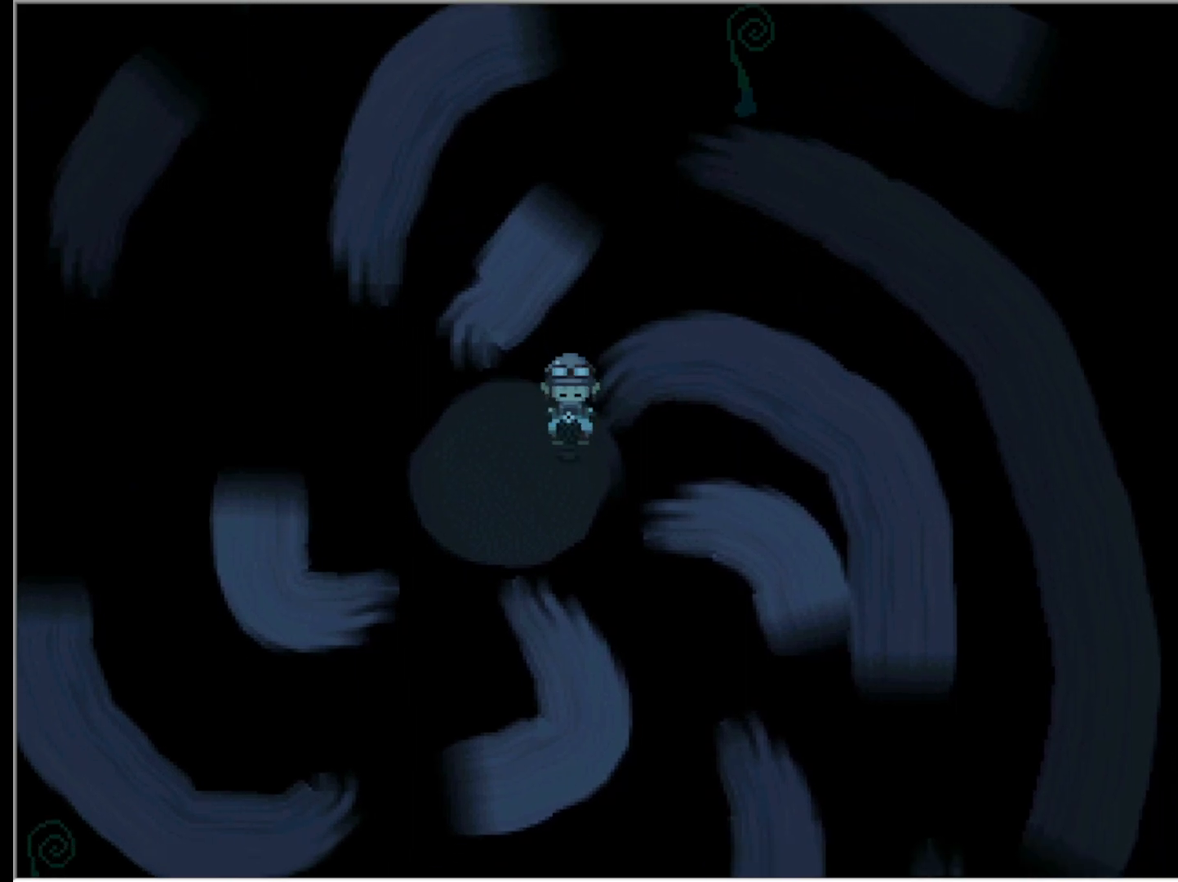
{"keys": ["right"], "events": []}
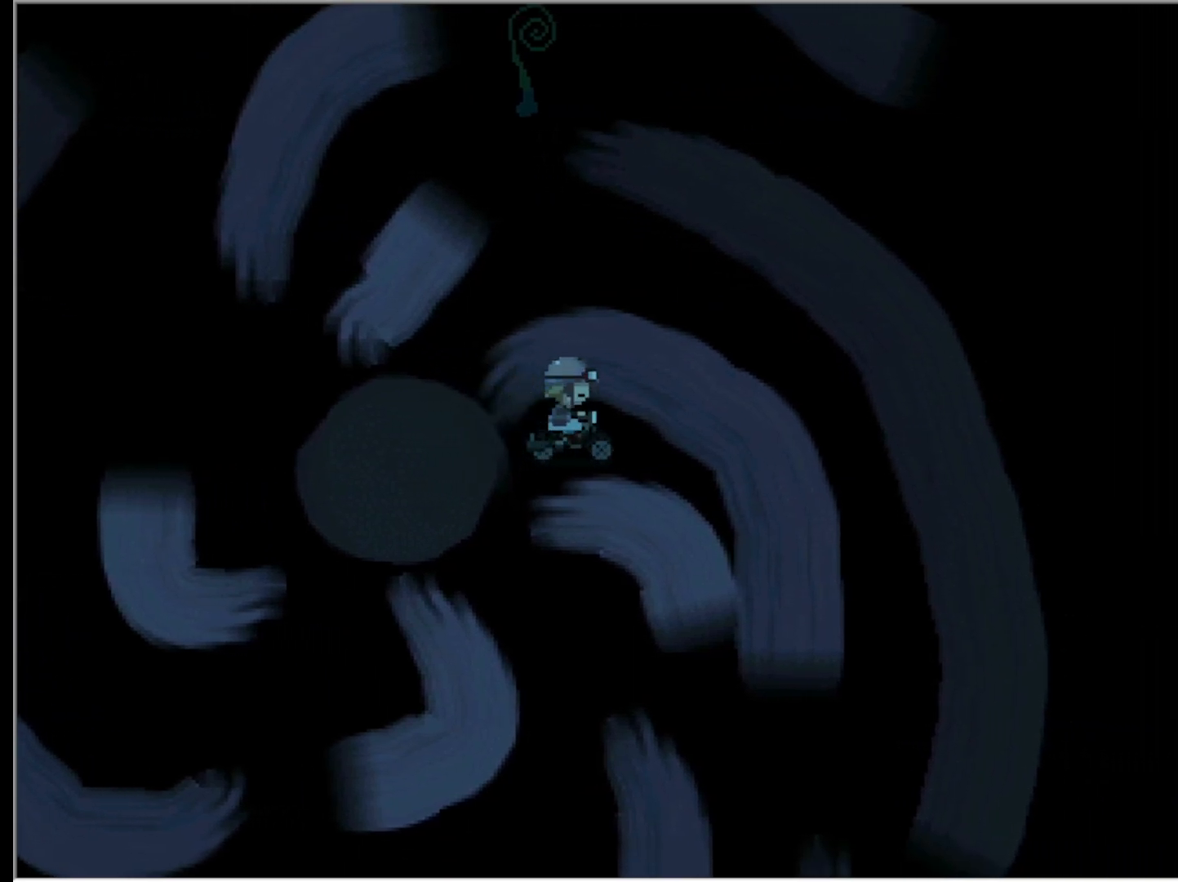
{"keys": ["right"], "events": []}
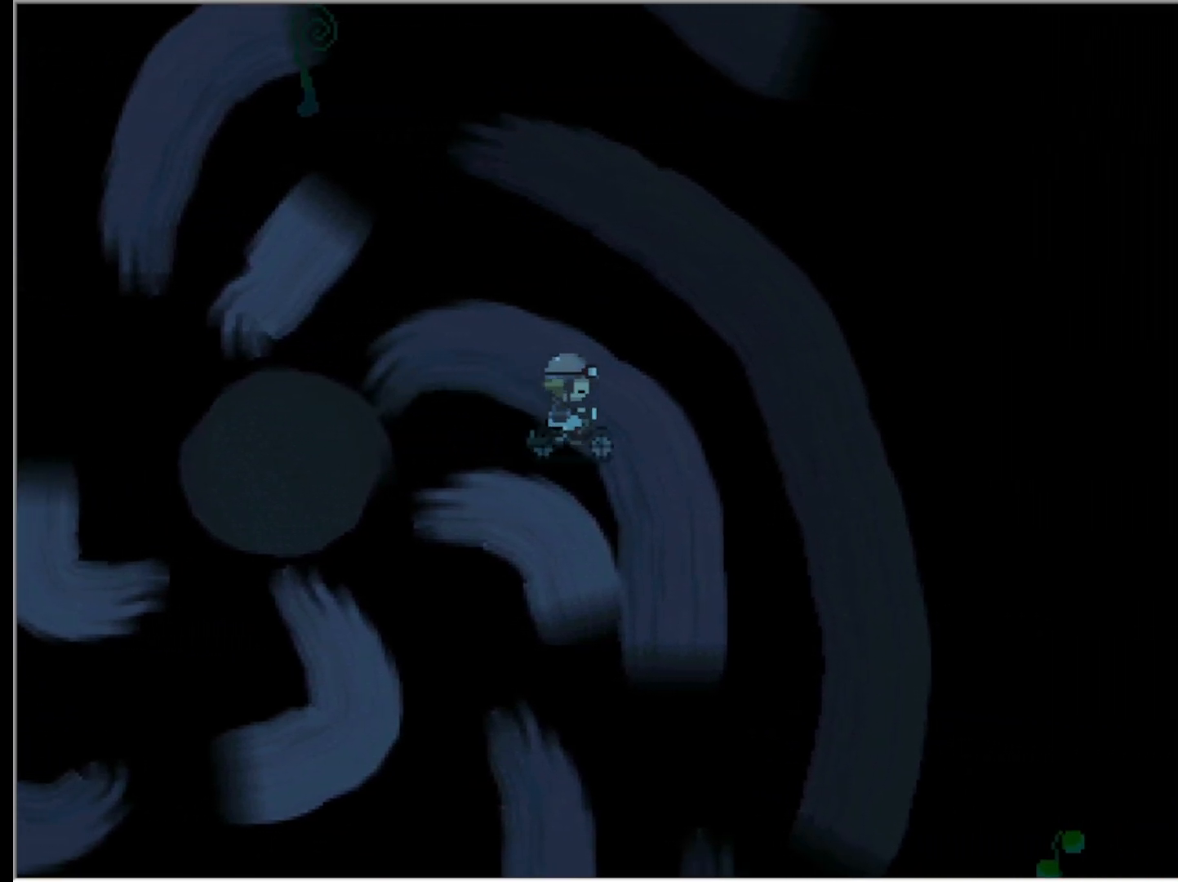
{"keys": ["right"], "events": []}
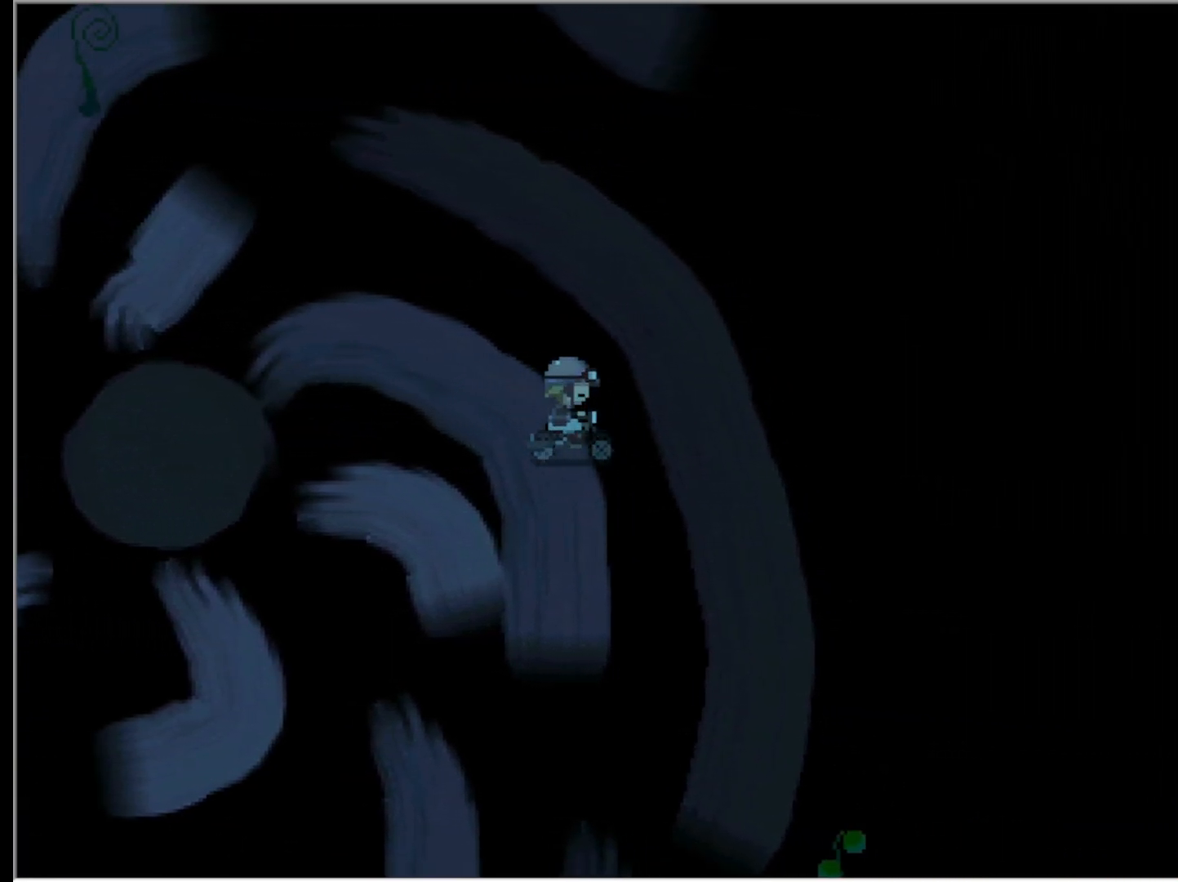
{"keys": ["right"], "events": [[117, "down", "down"], [483, "down", "up"]]}
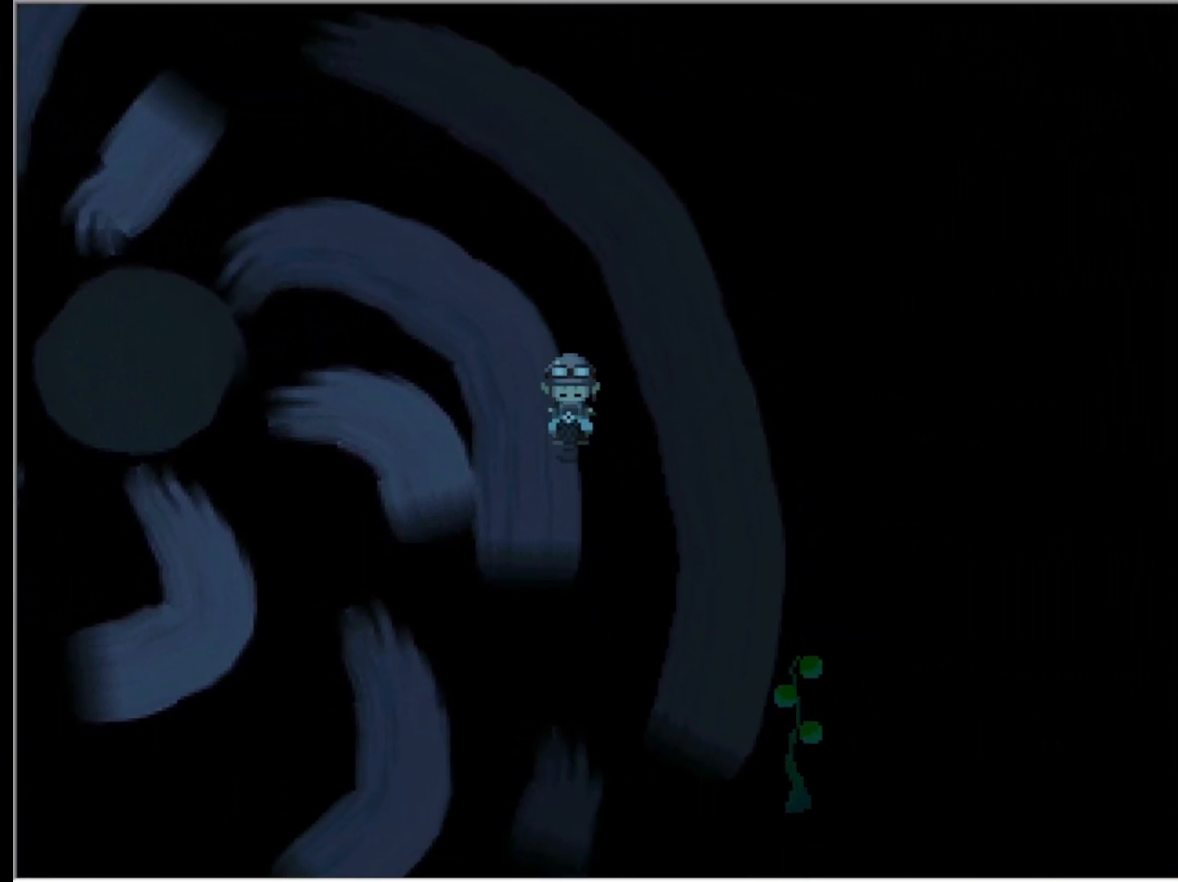
{"keys": ["right"], "events": []}
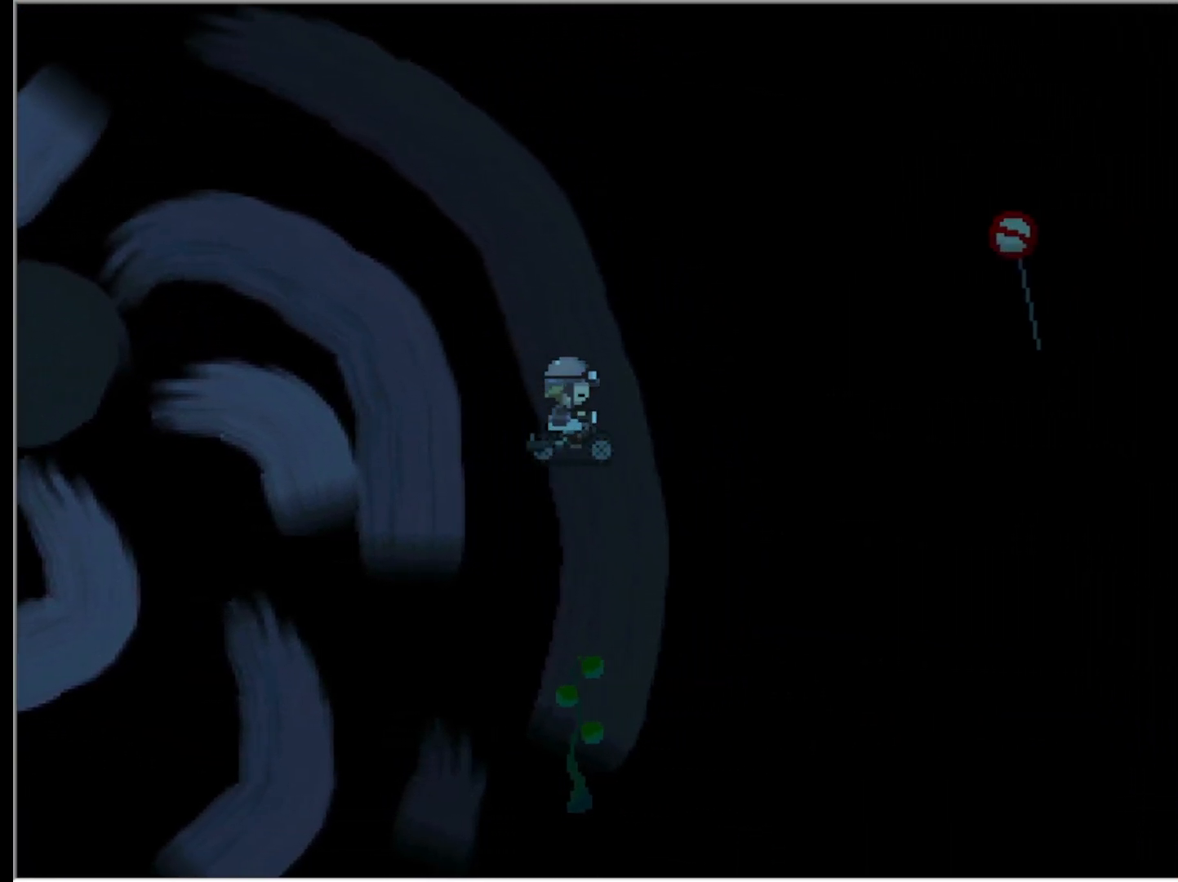
{"keys": ["right"], "events": []}
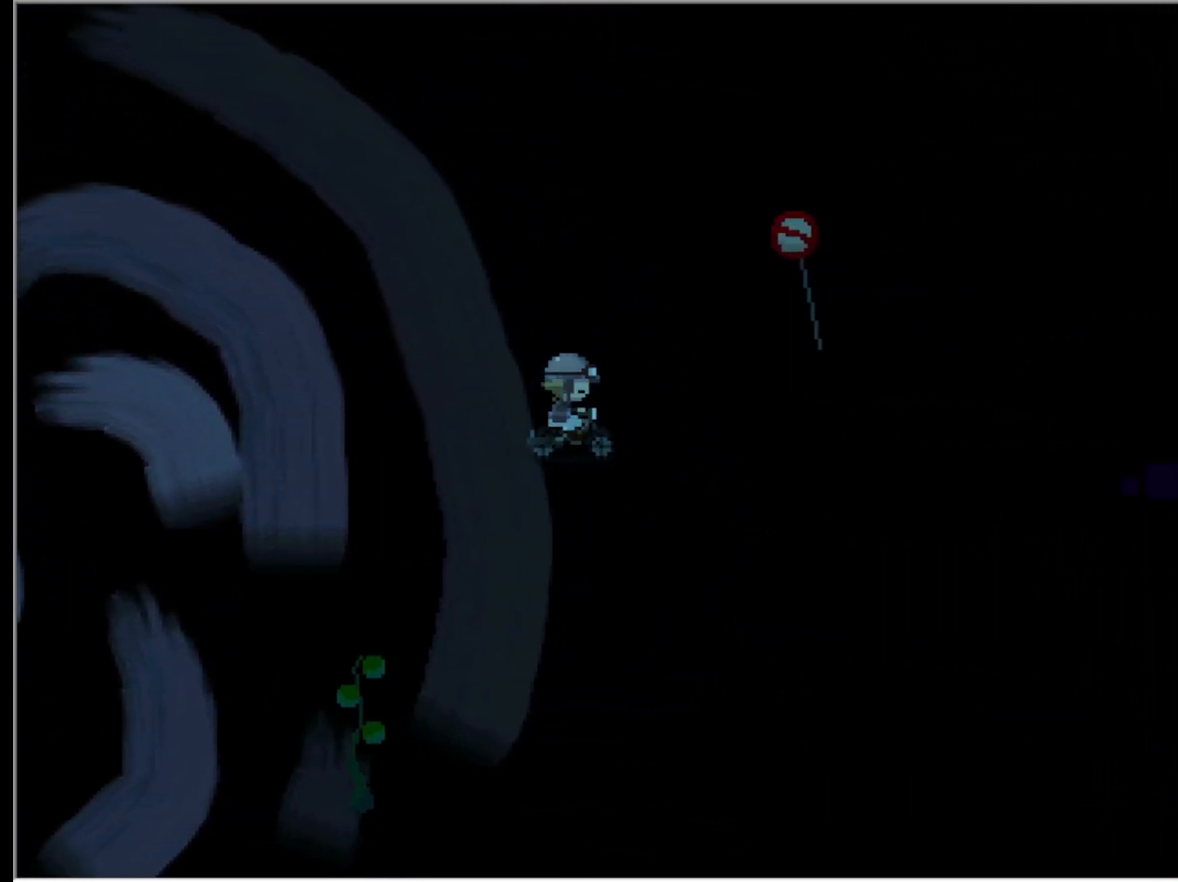
{"keys": ["right"], "events": []}
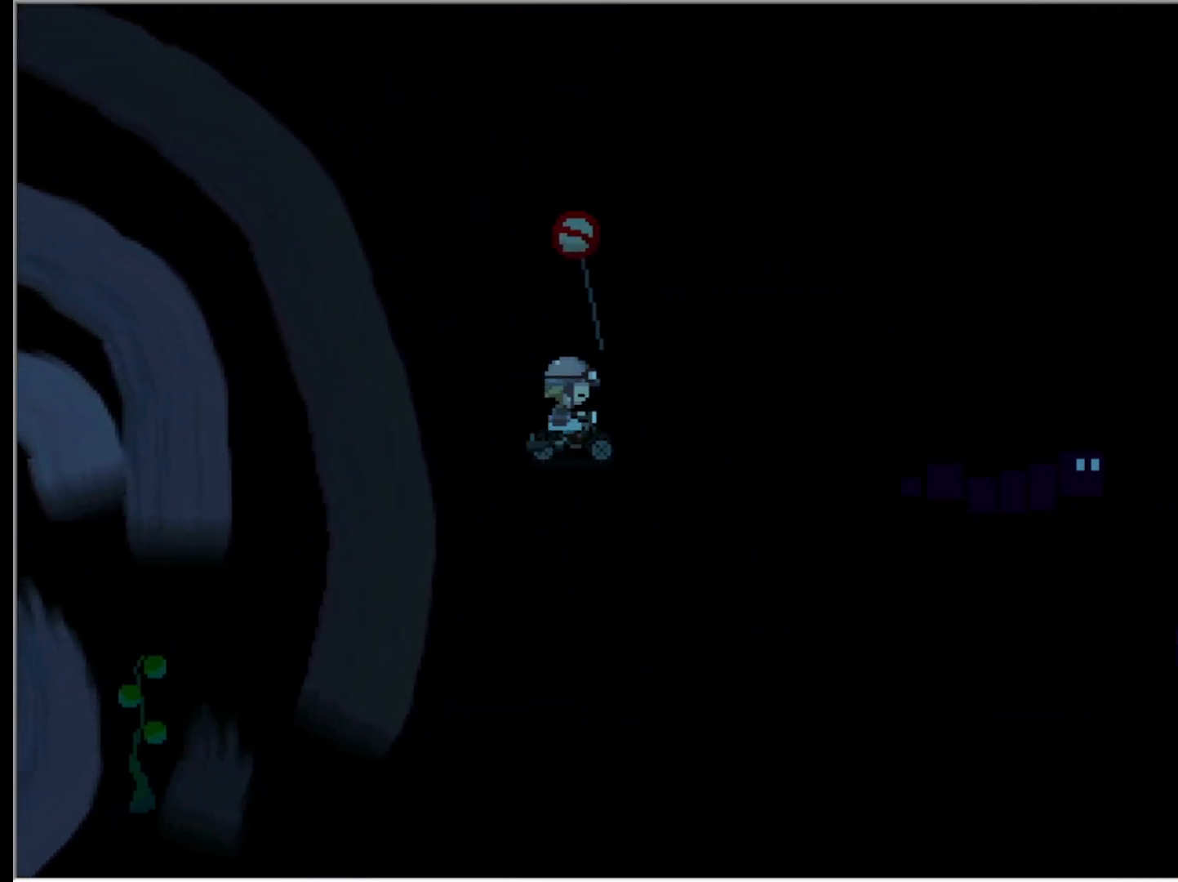
{"keys": [], "events": [[33, "right", "up"], [33, "up", "down"], [267, "up", "up"], [367, "z", "down"], [500, "z", "up"]]}
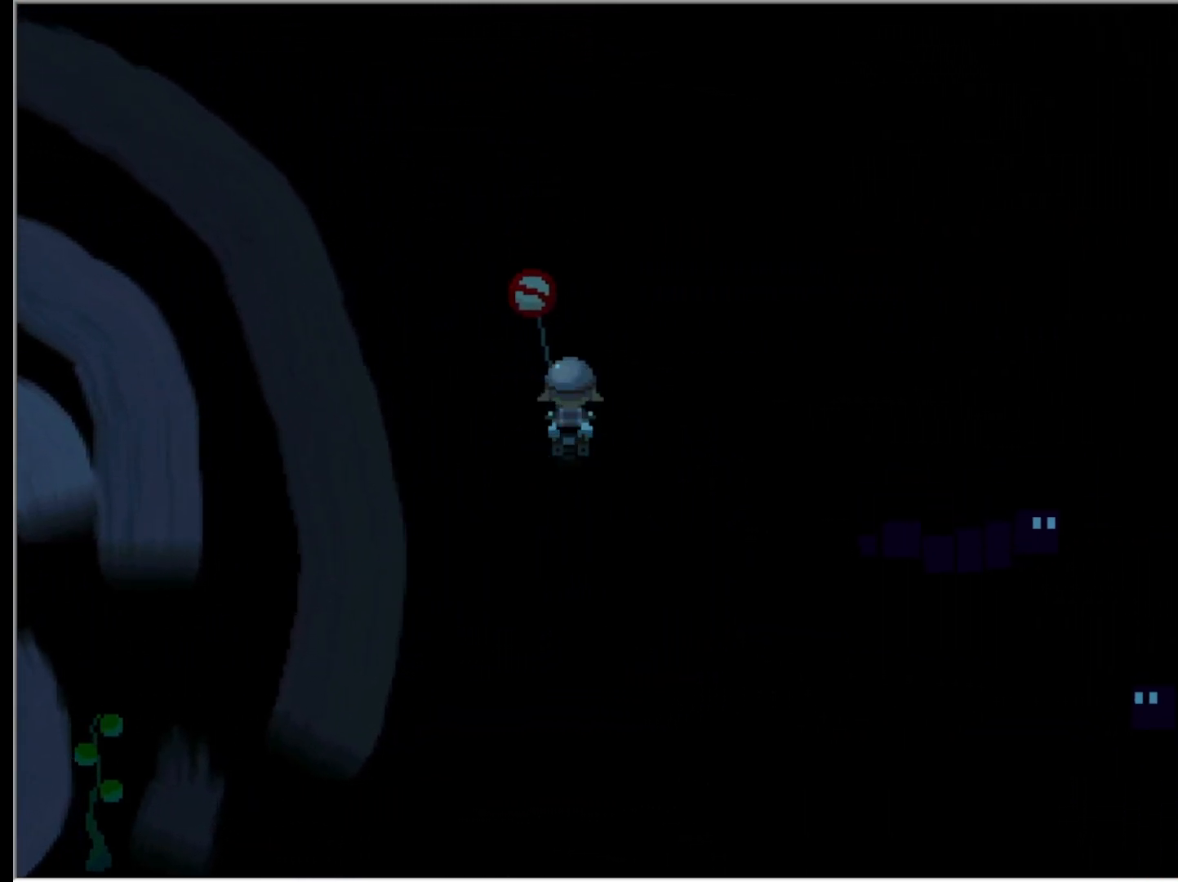
{"keys": ["right"], "events": [[50, "right", "down"]]}
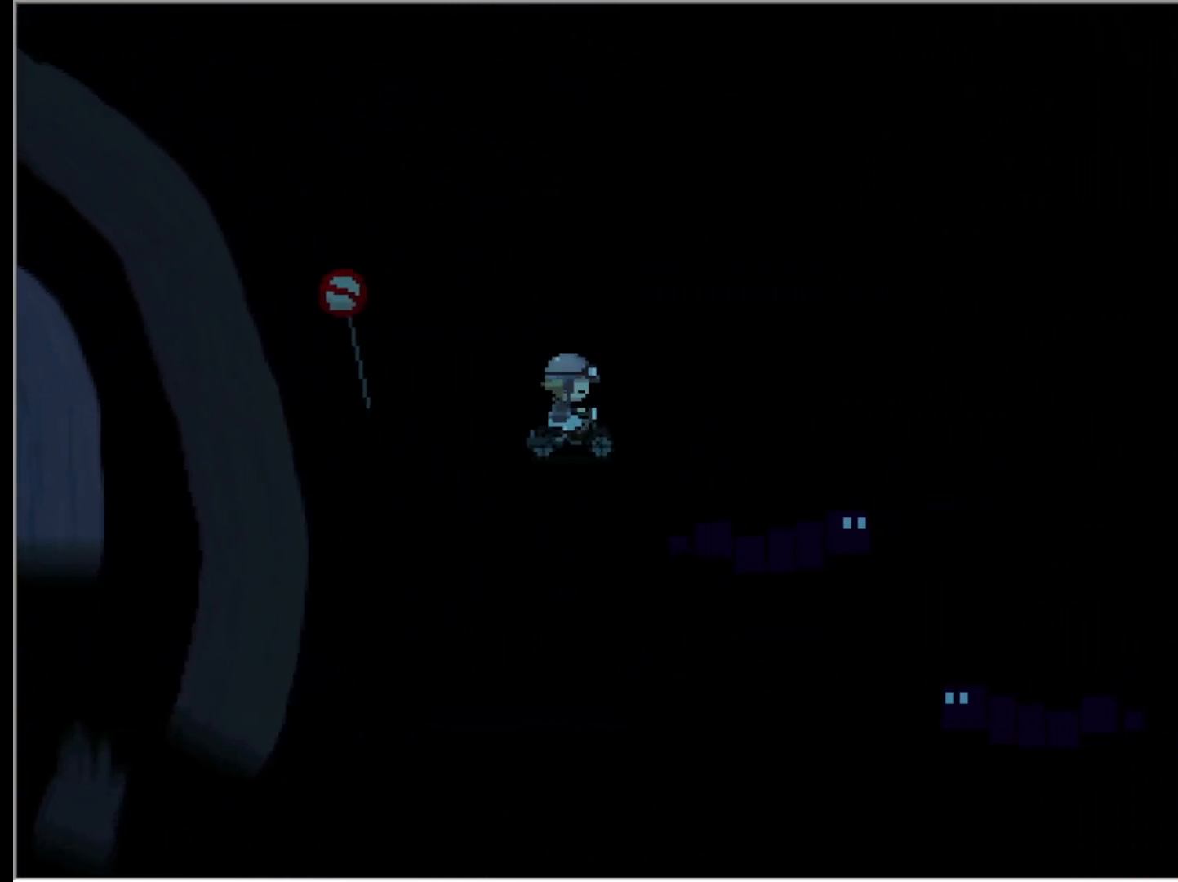
{"keys": ["down", "right"], "events": [[17, "down", "down"]]}
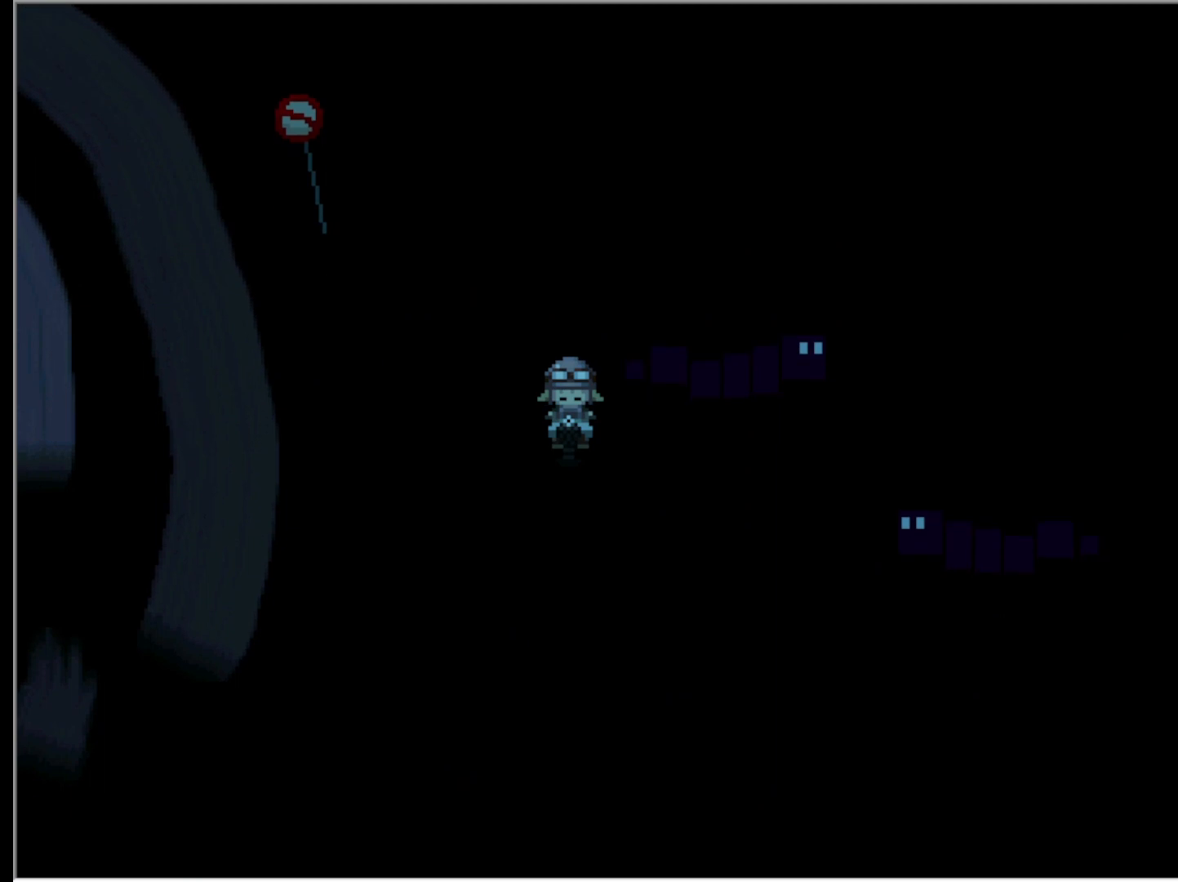
{"keys": [], "events": [[33, "down", "up"], [233, "right", "up"]]}